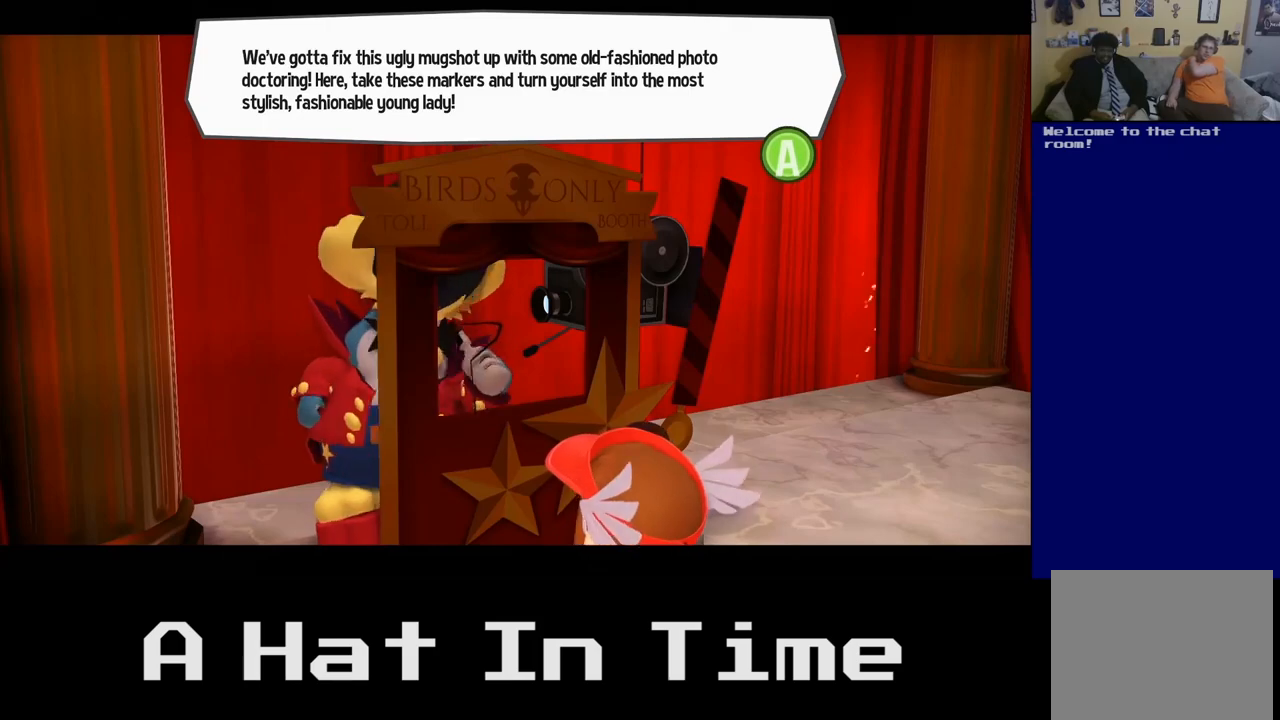
Gameplay with a controller (Xbox layout); each line is a JSON object with the inputs held at the frame after it. "events" lists button and stick changes between this image and that frame as [ms after this image, input, new state], when the widget could be followed in between.
{"buttons": [], "left_stick": "center", "right_stick": "center", "events": [[283, "A", "down"], [400, "A", "up"]]}
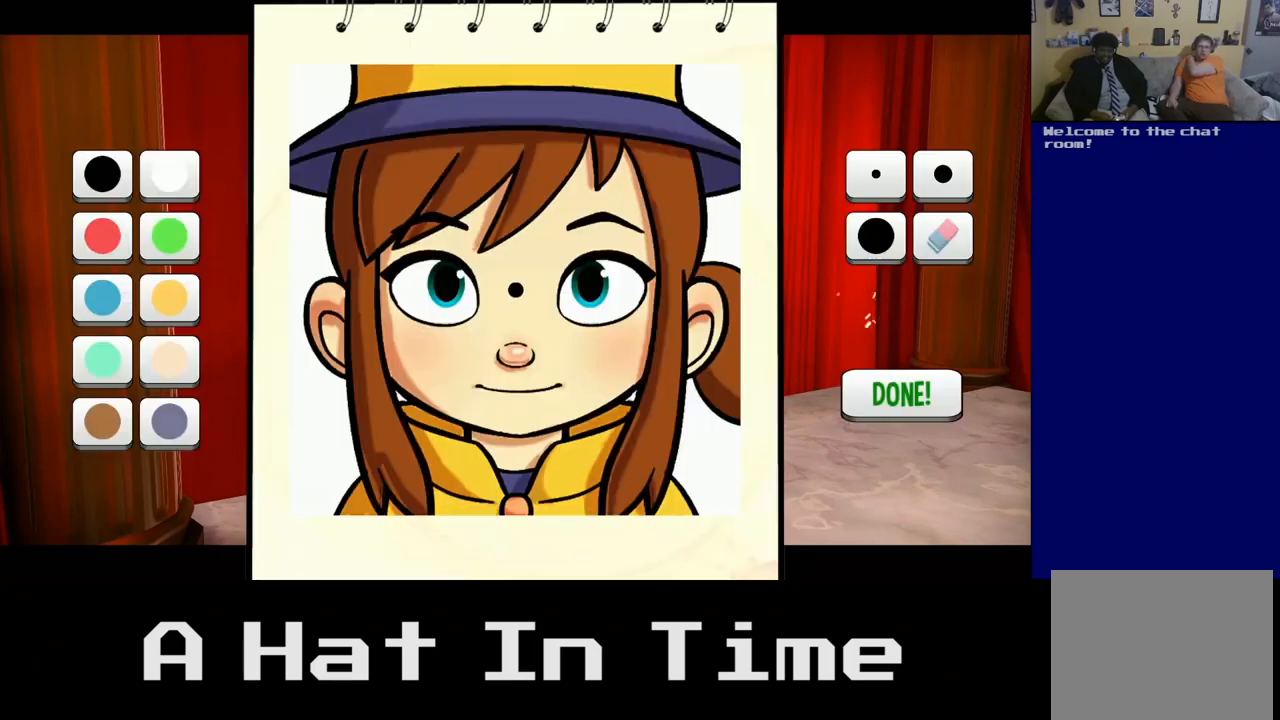
{"buttons": [], "left_stick": "center", "right_stick": "center", "events": []}
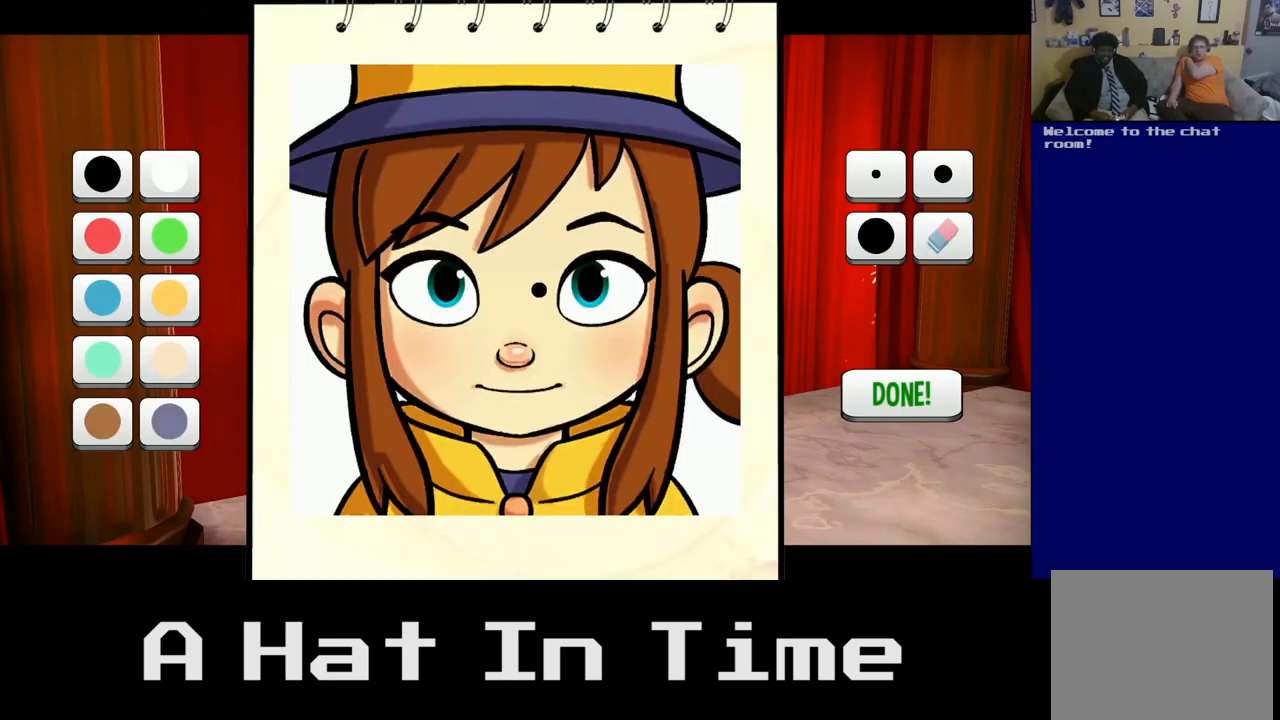
{"buttons": [], "left_stick": "left", "right_stick": "center", "events": [[317, "left_stick", "left"]]}
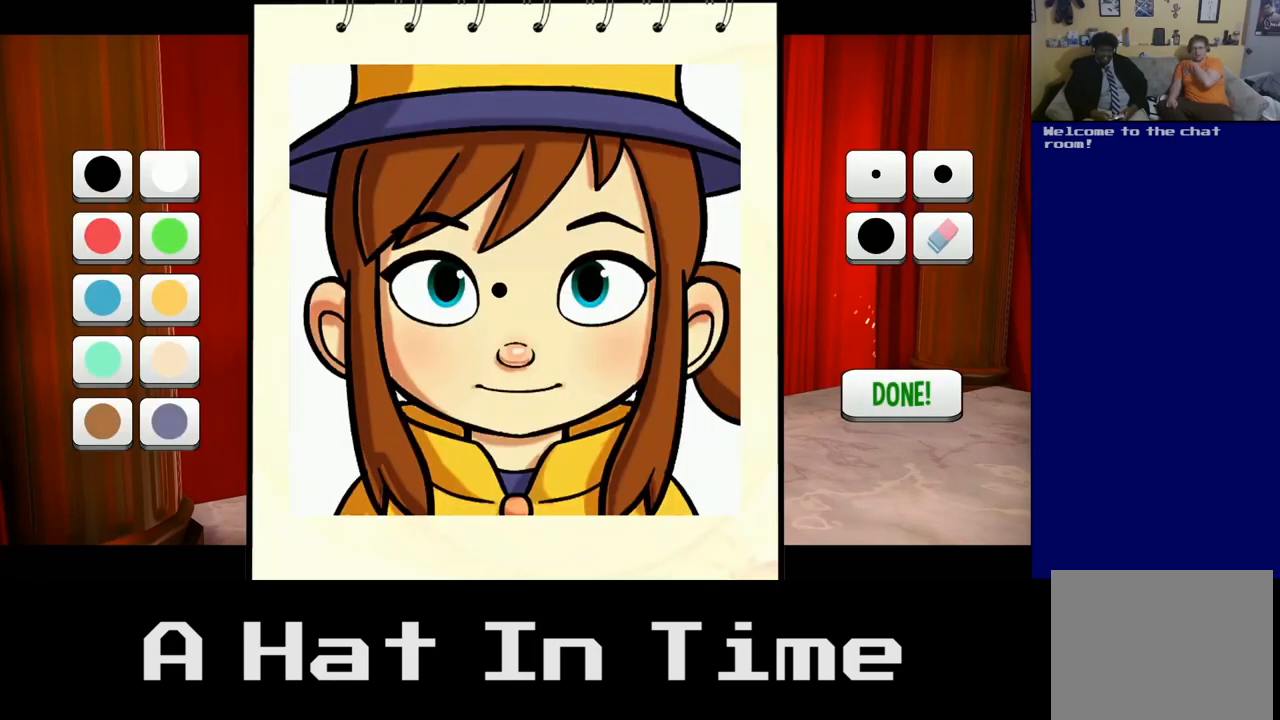
{"buttons": [], "left_stick": "up", "right_stick": "center", "events": [[117, "left_stick", "down-left"], [267, "left_stick", "center"], [317, "left_stick", "up"]]}
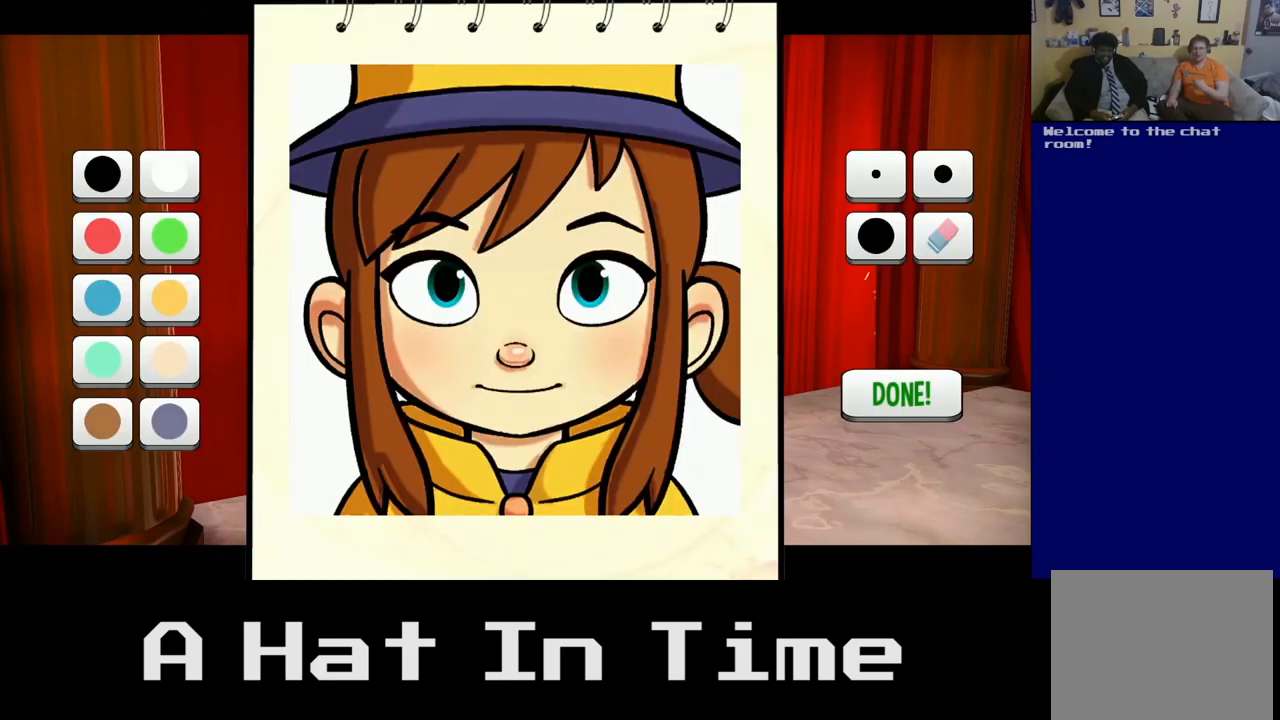
{"buttons": [], "left_stick": "down-right", "right_stick": "center", "events": [[150, "left_stick", "center"], [267, "left_stick", "down"], [367, "left_stick", "down-right"]]}
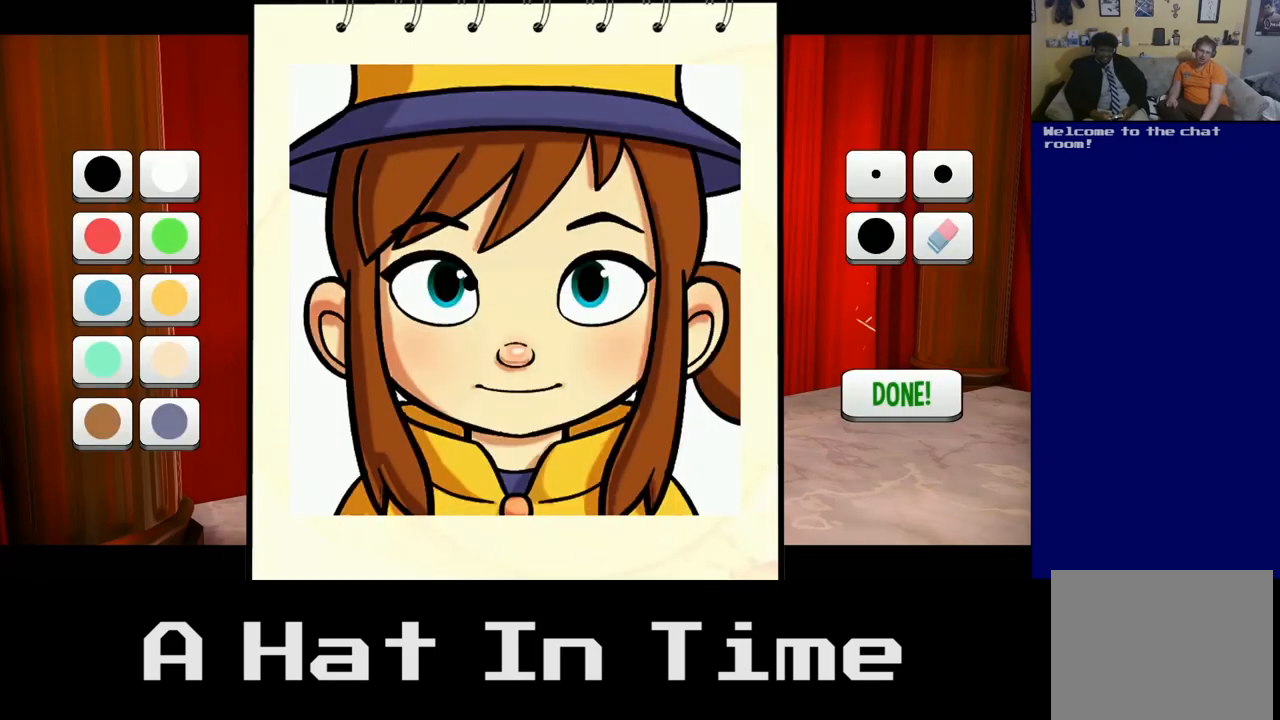
{"buttons": [], "left_stick": "center", "right_stick": "center", "events": [[117, "left_stick", "right"], [383, "left_stick", "center"]]}
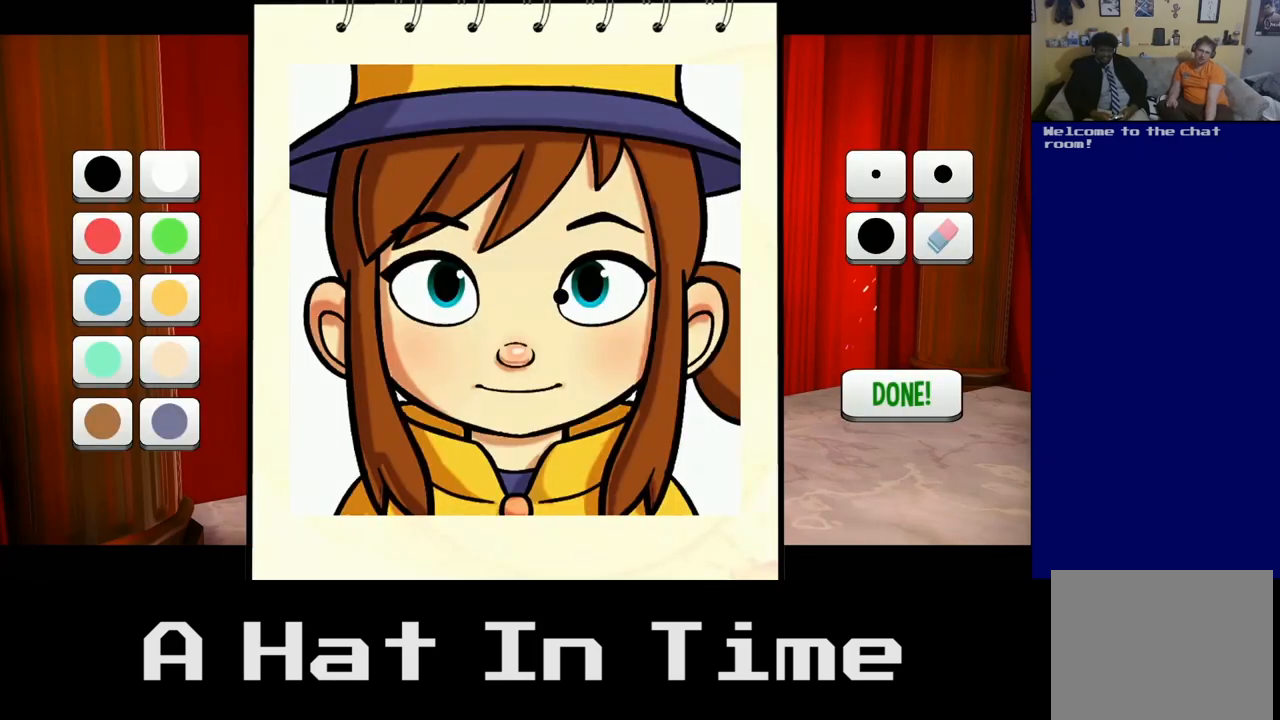
{"buttons": [], "left_stick": "right", "right_stick": "center", "events": [[50, "left_stick", "right"]]}
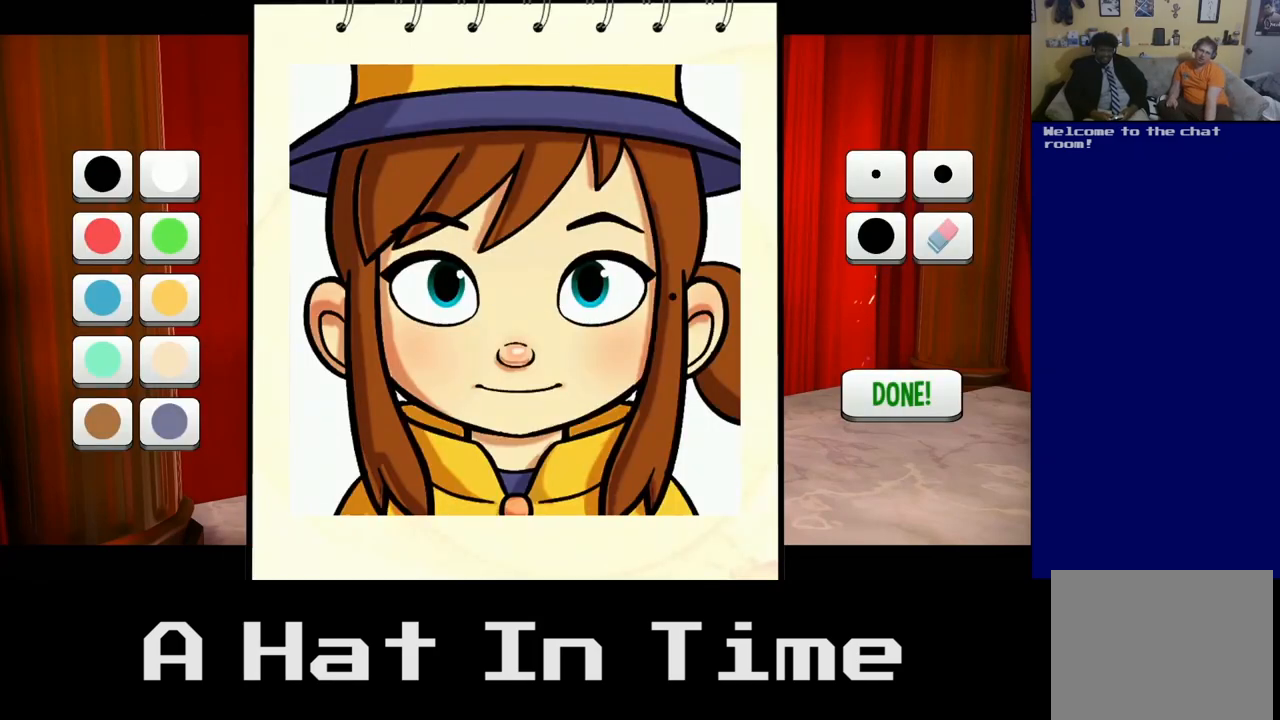
{"buttons": [], "left_stick": "left", "right_stick": "center", "events": [[17, "left_stick", "center"], [133, "left_stick", "left"]]}
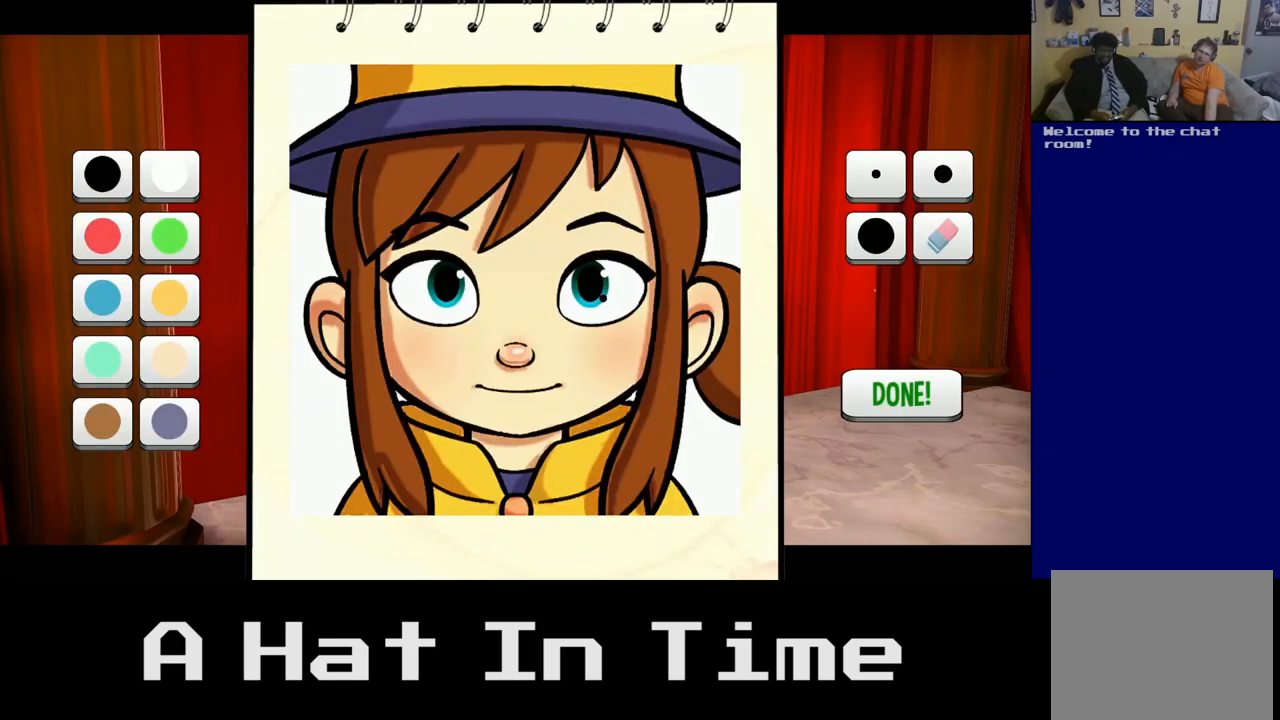
{"buttons": [], "left_stick": "down-right", "right_stick": "center", "events": [[17, "left_stick", "down-left"], [217, "left_stick", "down"], [333, "left_stick", "down-right"]]}
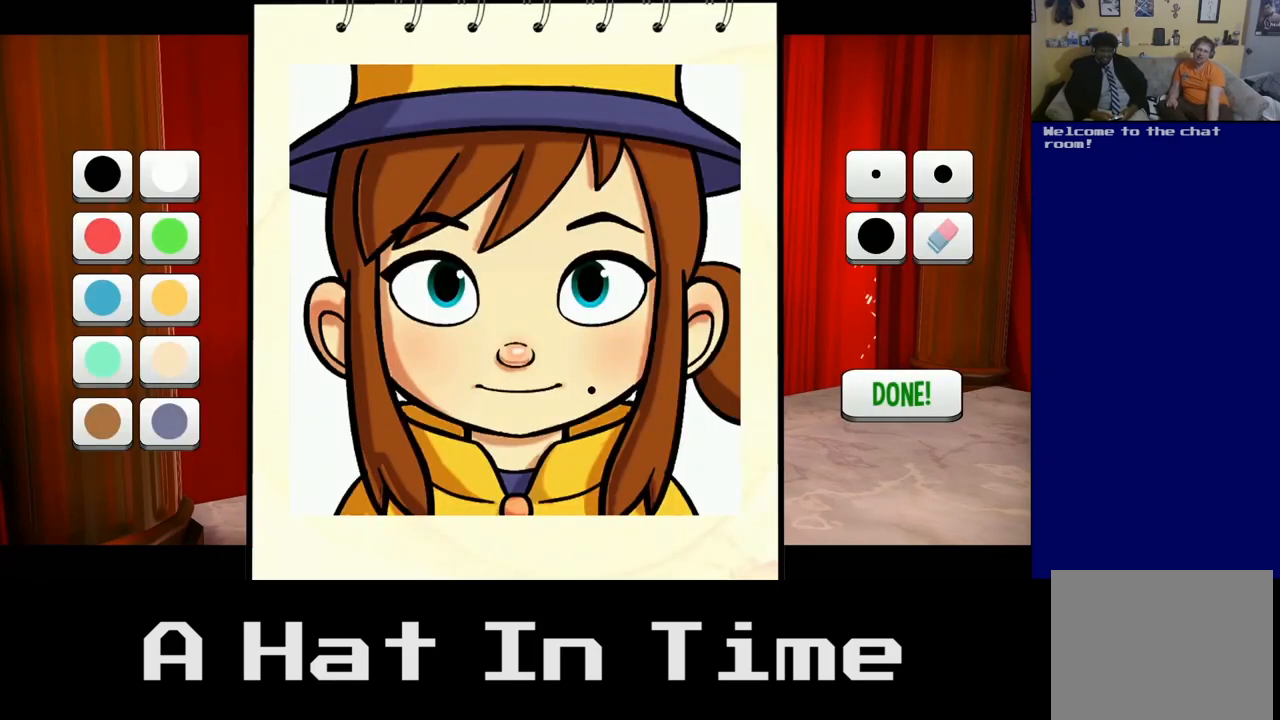
{"buttons": [], "left_stick": "up", "right_stick": "center", "events": [[50, "left_stick", "center"], [333, "left_stick", "up"]]}
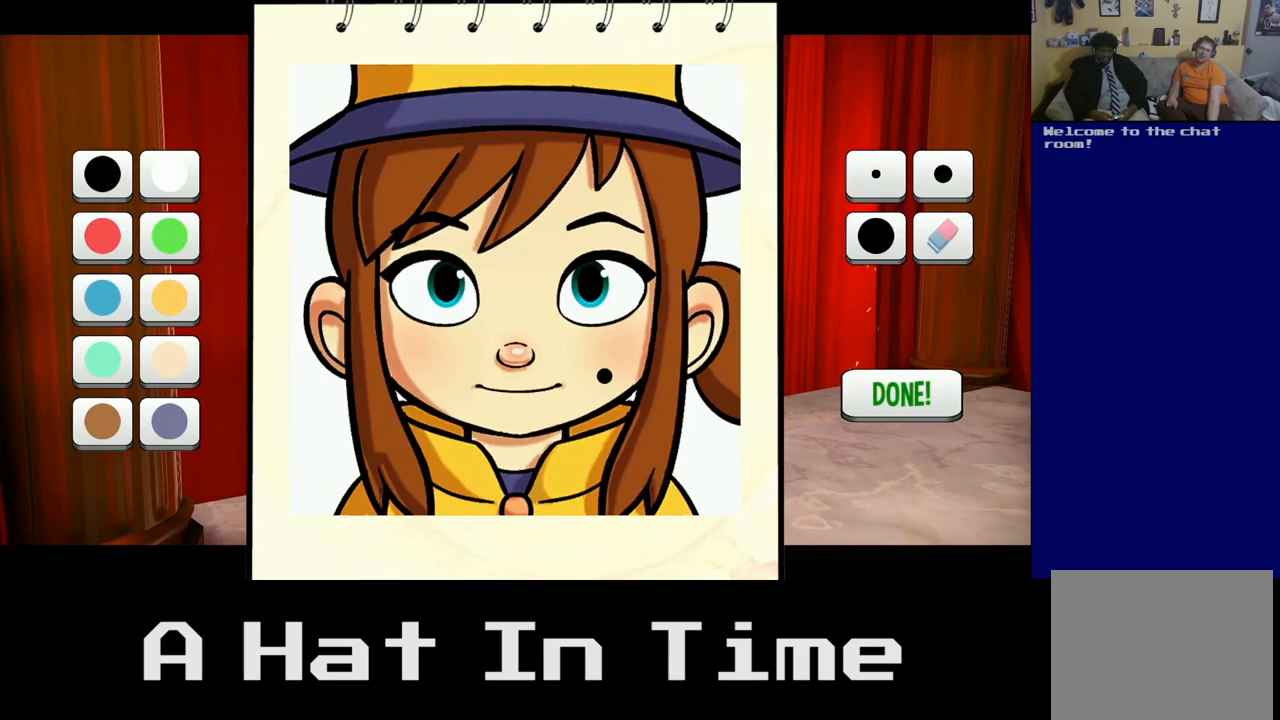
{"buttons": [], "left_stick": "up-left", "right_stick": "center", "events": [[67, "left_stick", "up-left"], [267, "left_stick", "left"], [400, "left_stick", "up-left"]]}
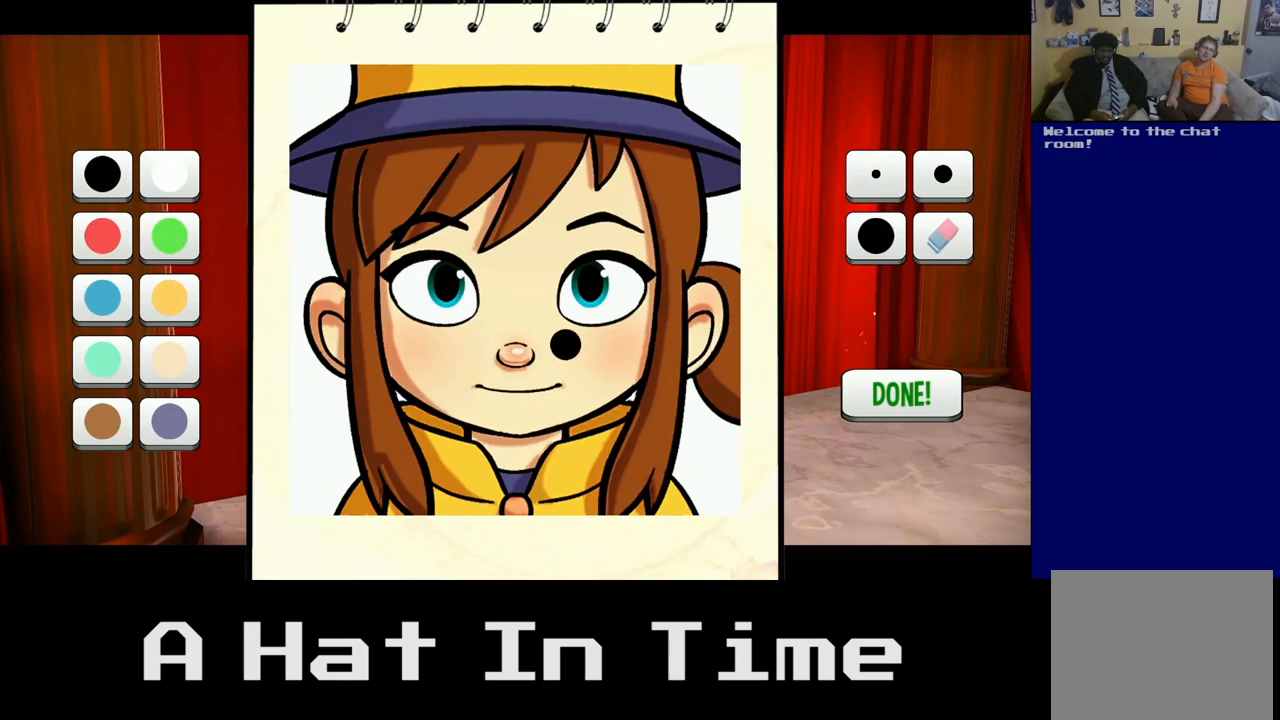
{"buttons": [], "left_stick": "center", "right_stick": "center", "events": [[233, "left_stick", "up"], [350, "left_stick", "center"]]}
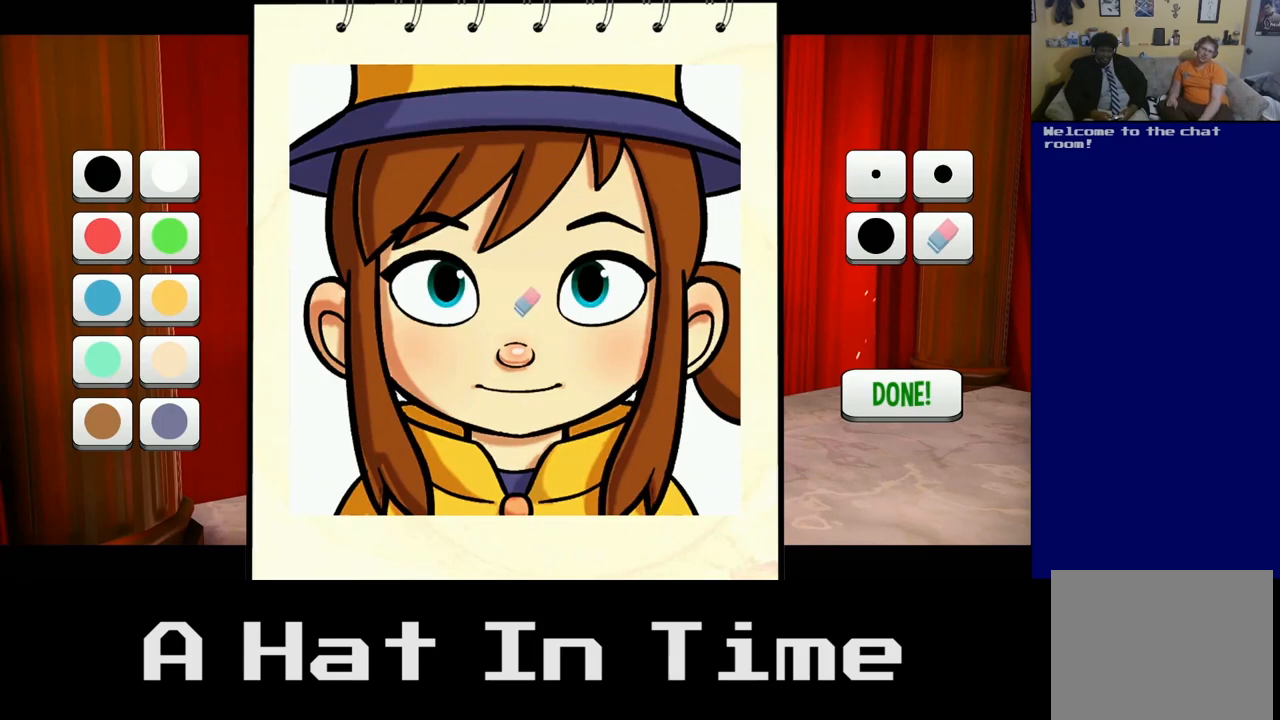
{"buttons": [], "left_stick": "center", "right_stick": "center", "events": [[50, "left_stick", "down"], [217, "left_stick", "center"]]}
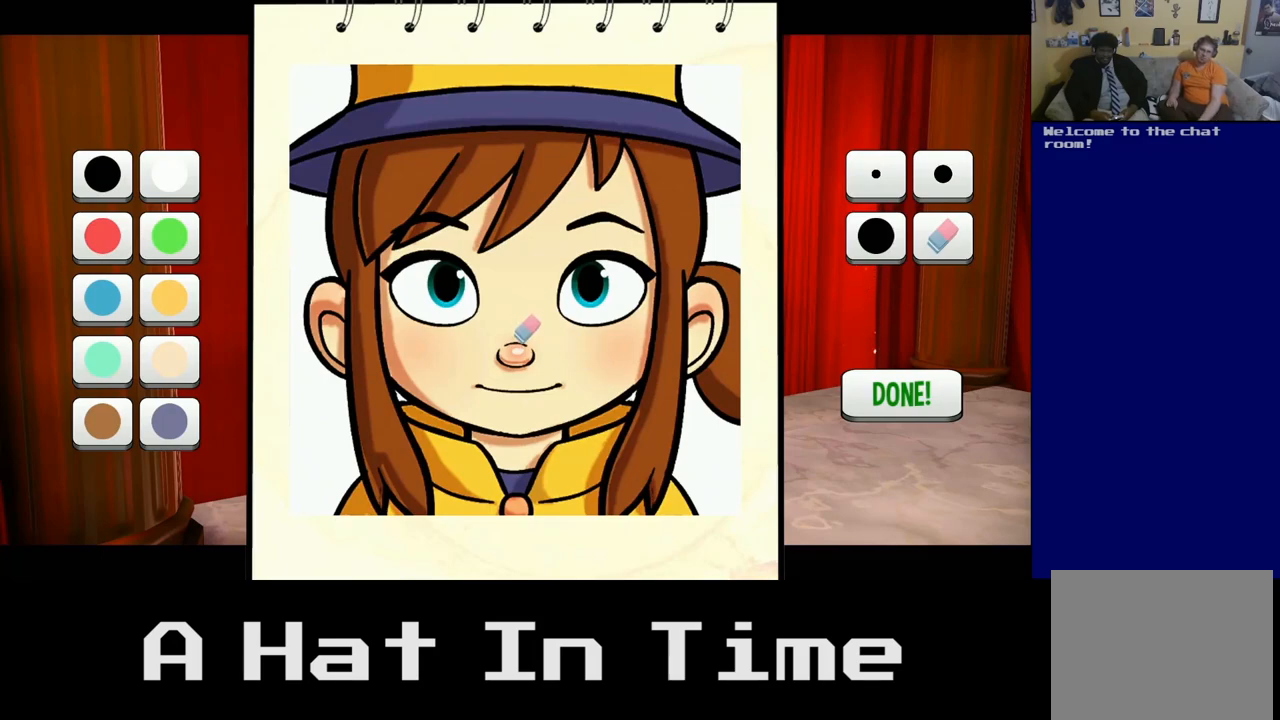
{"buttons": [], "left_stick": "center", "right_stick": "center", "events": []}
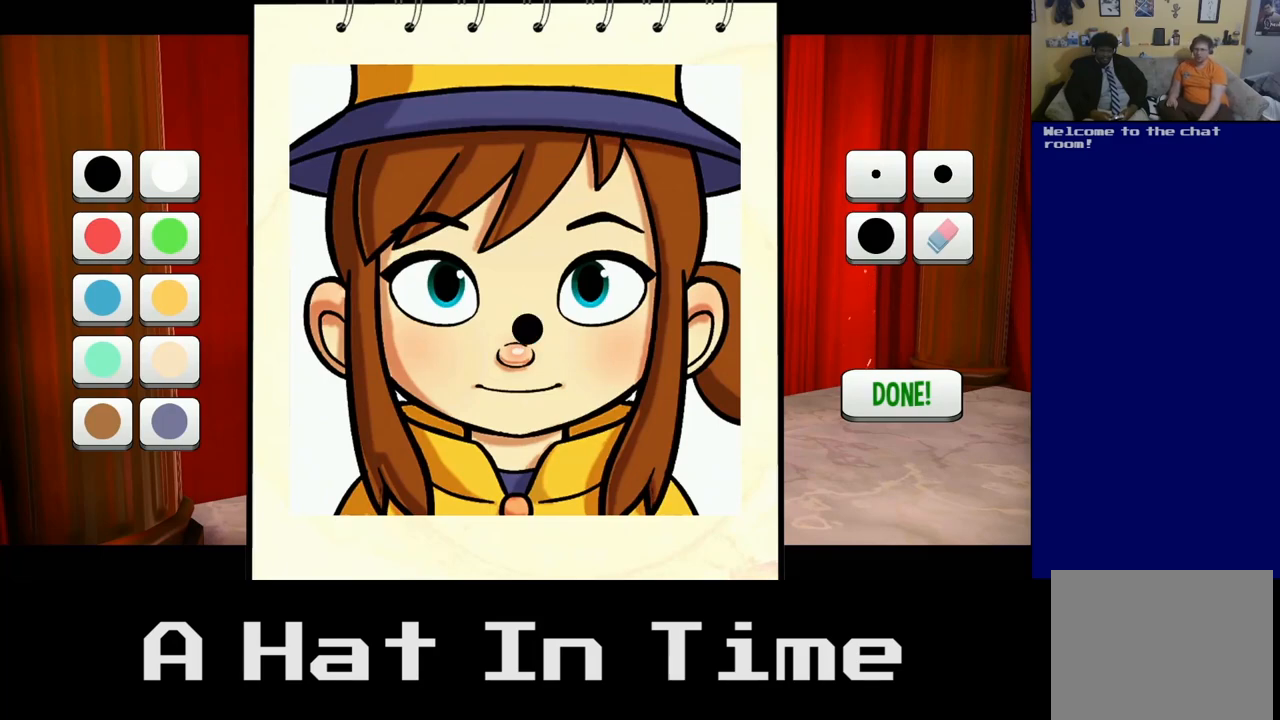
{"buttons": [], "left_stick": "down", "right_stick": "center", "events": [[83, "left_stick", "up-left"], [300, "left_stick", "center"], [383, "left_stick", "down"]]}
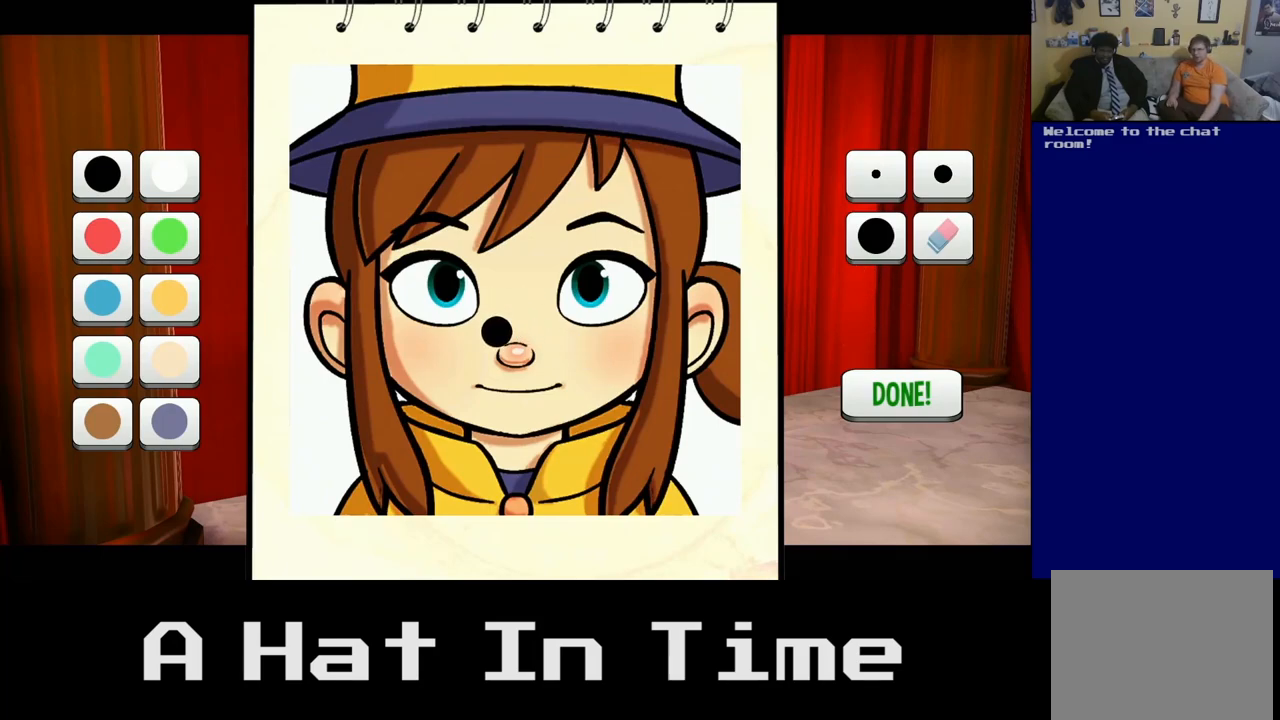
{"buttons": [], "left_stick": "center", "right_stick": "center", "events": [[117, "left_stick", "center"], [350, "left_stick", "up-right"], [483, "left_stick", "center"]]}
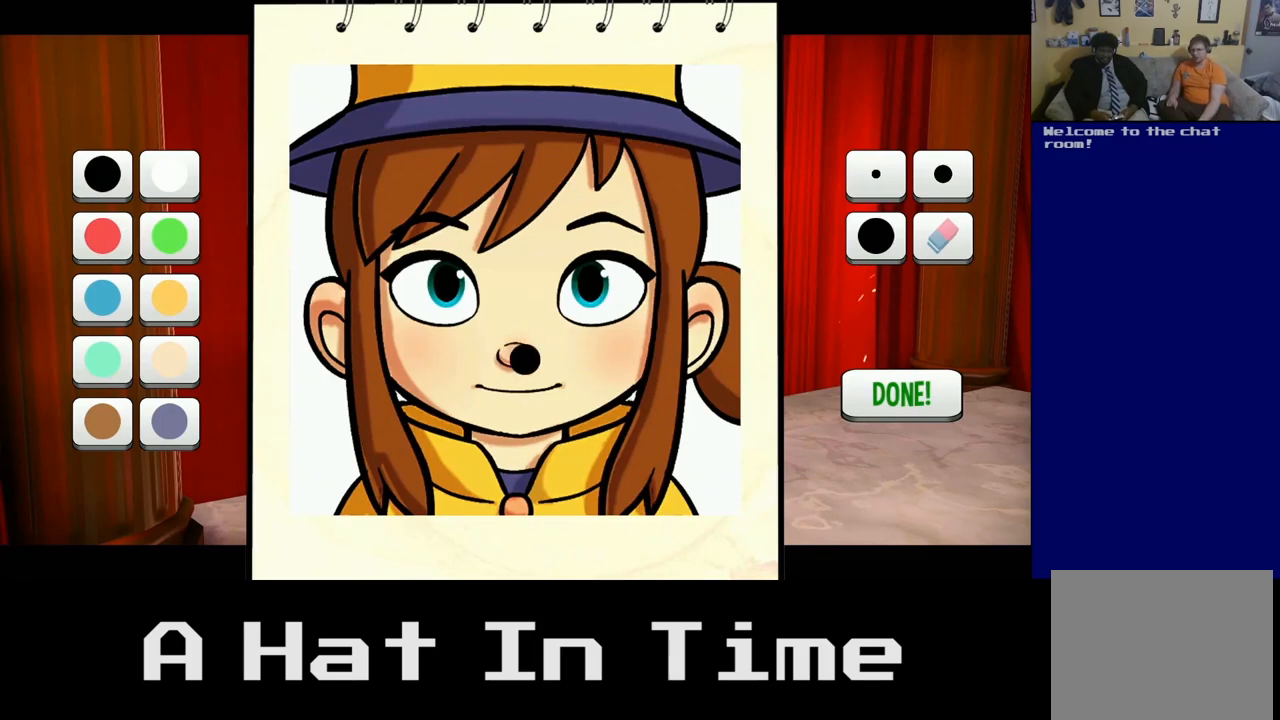
{"buttons": [], "left_stick": "center", "right_stick": "center", "events": [[217, "left_stick", "left"], [400, "left_stick", "center"]]}
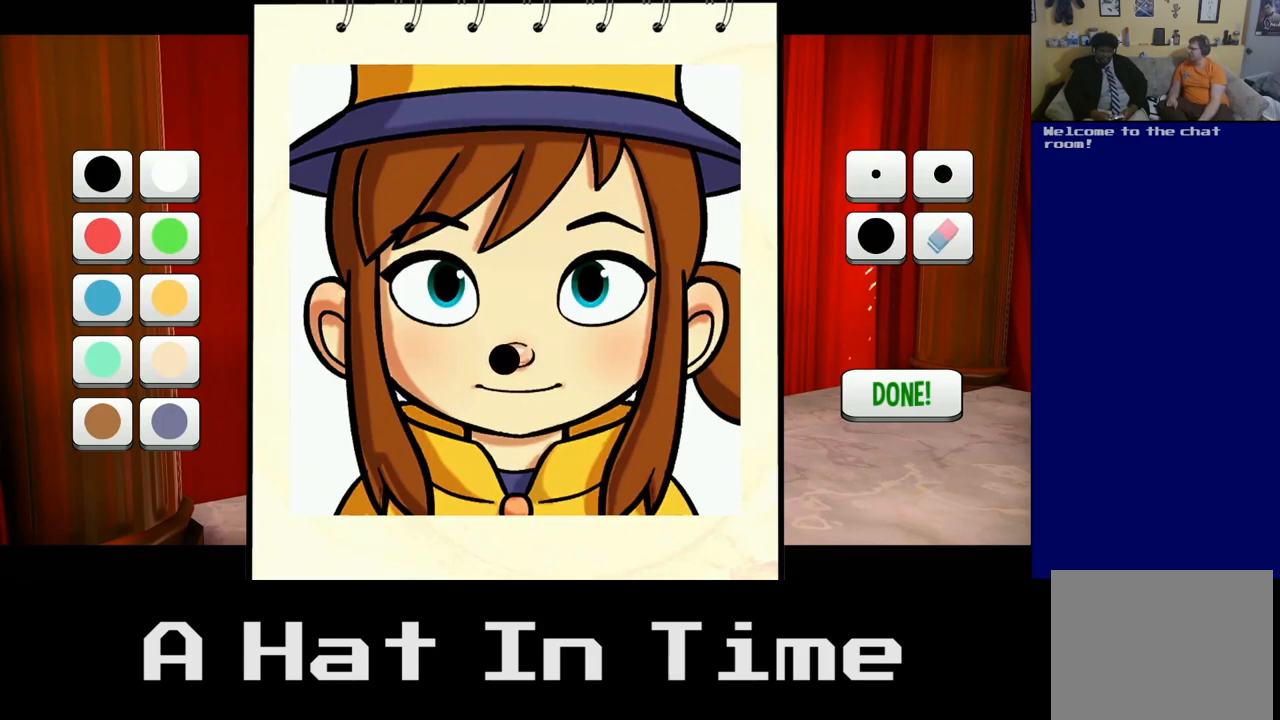
{"buttons": [], "left_stick": "left", "right_stick": "center", "events": [[83, "left_stick", "right"], [250, "left_stick", "center"], [433, "left_stick", "left"]]}
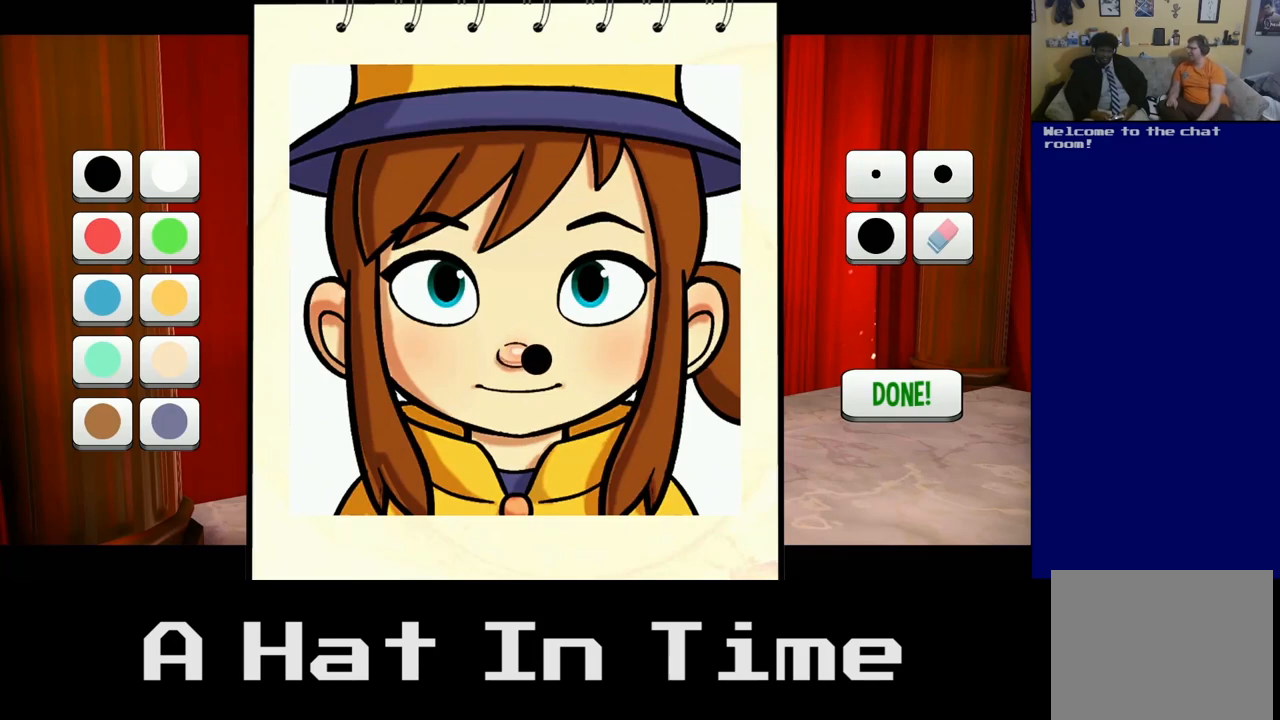
{"buttons": [], "left_stick": "center", "right_stick": "center", "events": [[83, "left_stick", "center"], [283, "left_stick", "up-left"], [467, "left_stick", "center"]]}
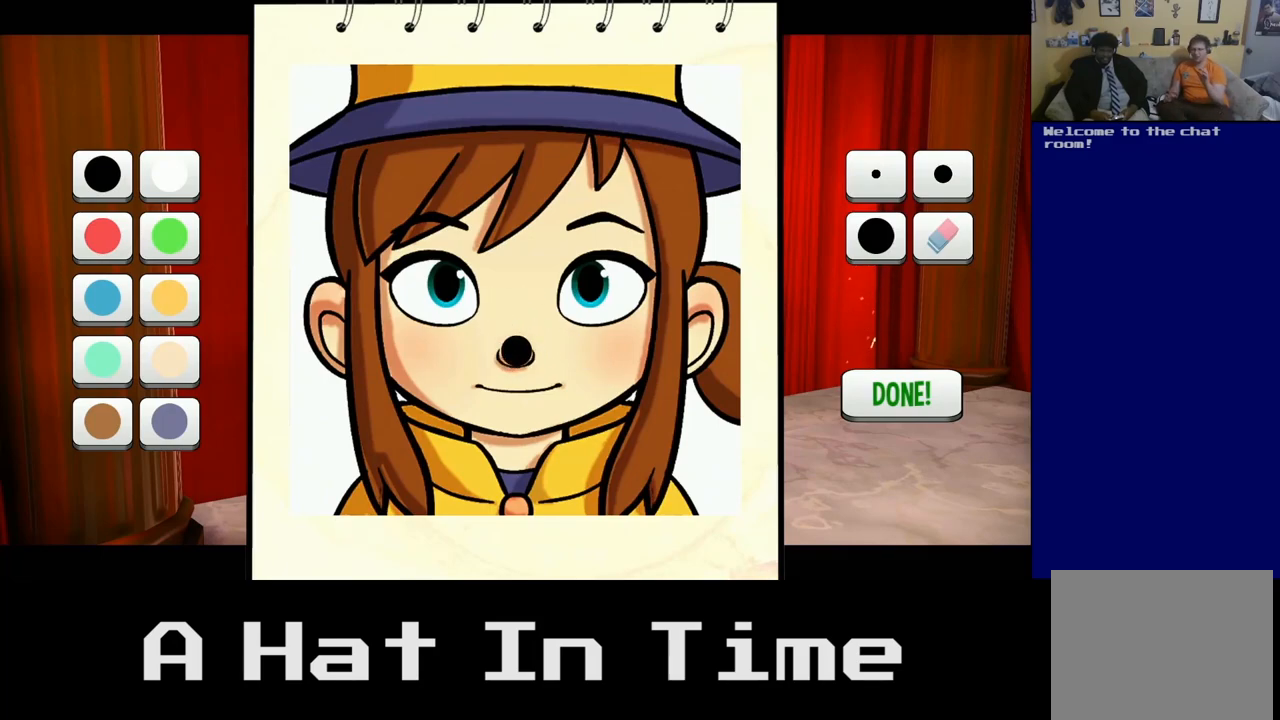
{"buttons": [], "left_stick": "up-left", "right_stick": "center", "events": [[150, "left_stick", "down"], [333, "left_stick", "center"], [433, "left_stick", "up-left"]]}
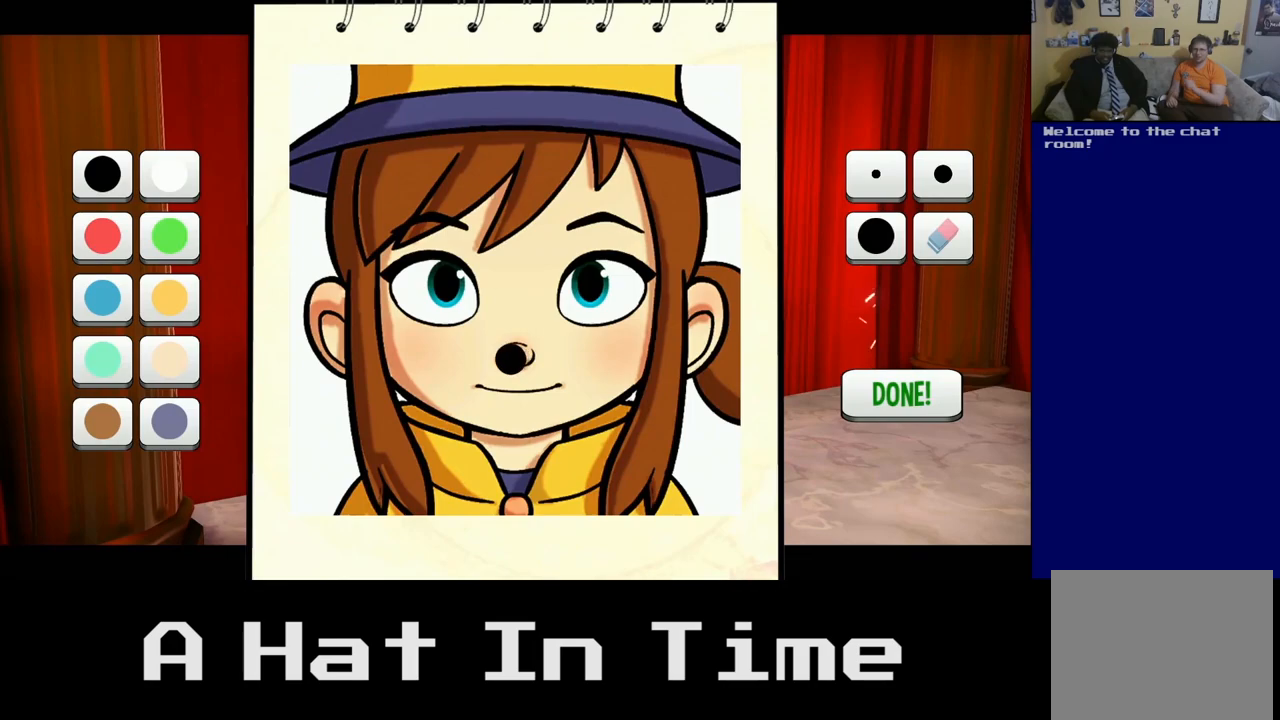
{"buttons": [], "left_stick": "right", "right_stick": "center", "events": [[317, "left_stick", "center"], [367, "left_stick", "right"]]}
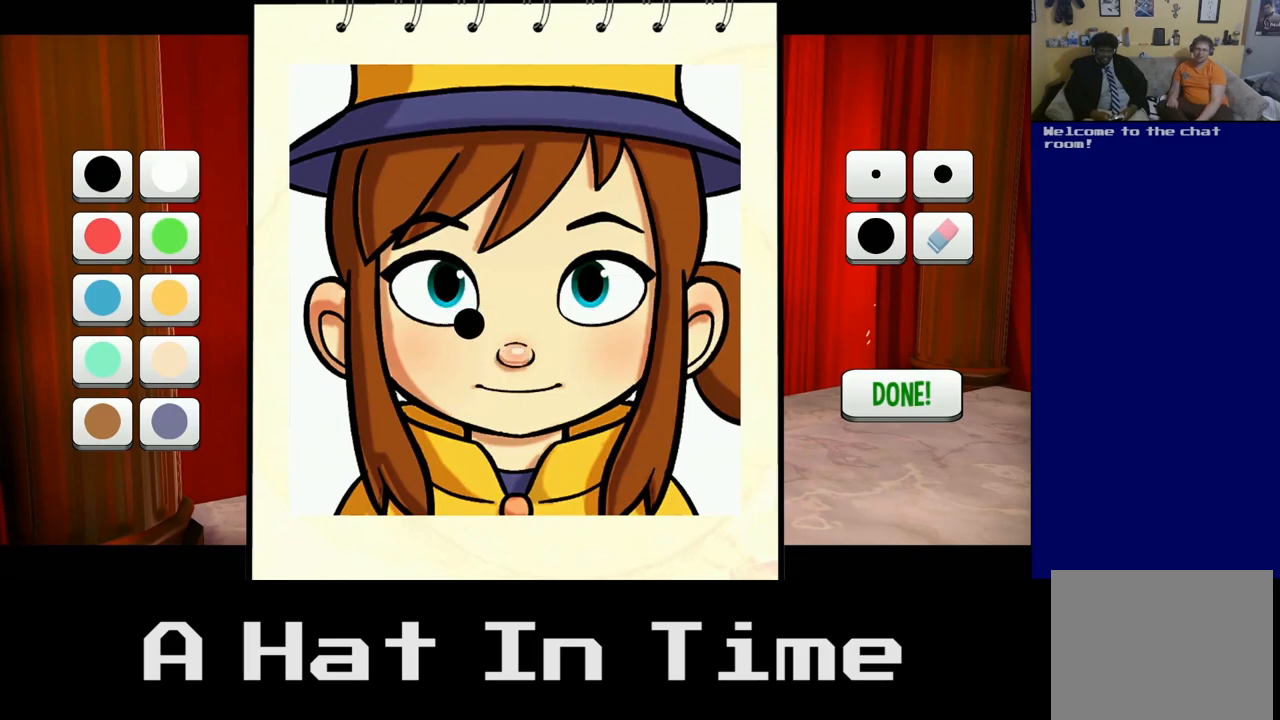
{"buttons": [], "left_stick": "center", "right_stick": "center", "events": [[50, "left_stick", "up"], [117, "left_stick", "up-left"], [333, "left_stick", "center"]]}
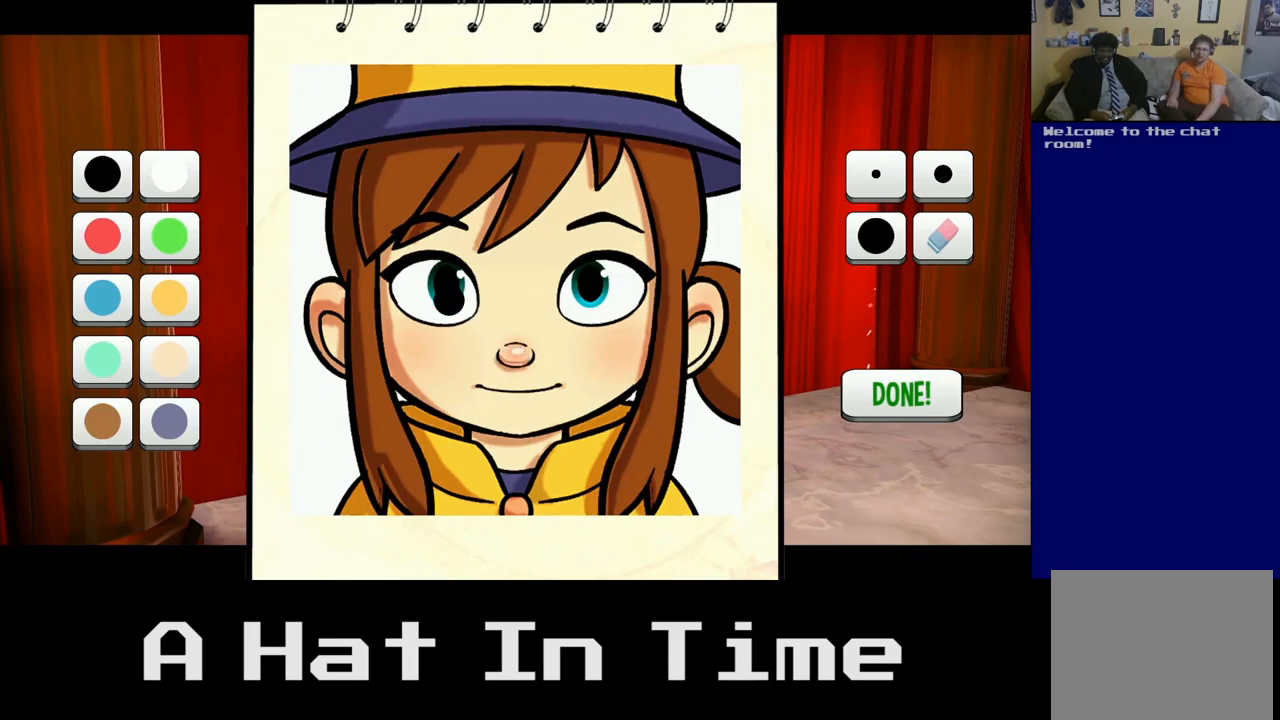
{"buttons": [], "left_stick": "down-left", "right_stick": "center", "events": [[67, "left_stick", "up-right"], [133, "left_stick", "up"], [267, "left_stick", "center"], [500, "left_stick", "down-left"]]}
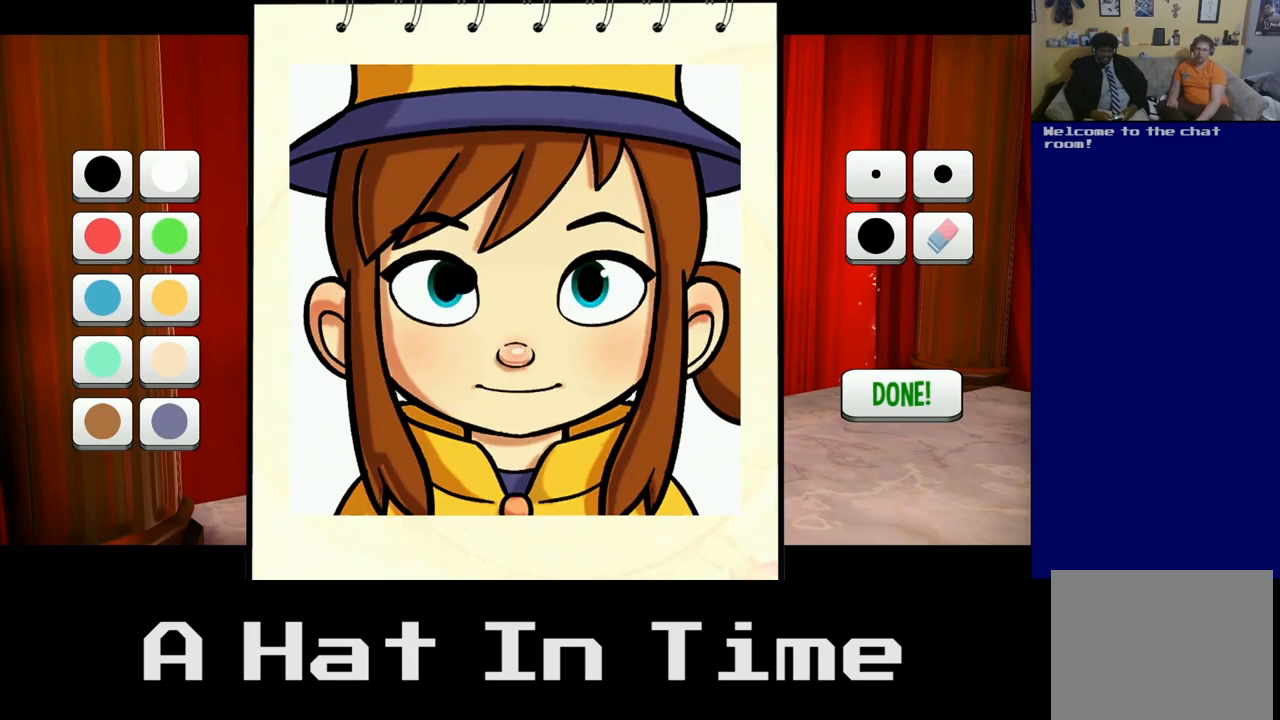
{"buttons": [], "left_stick": "right", "right_stick": "center", "events": [[150, "left_stick", "center"], [383, "left_stick", "right"]]}
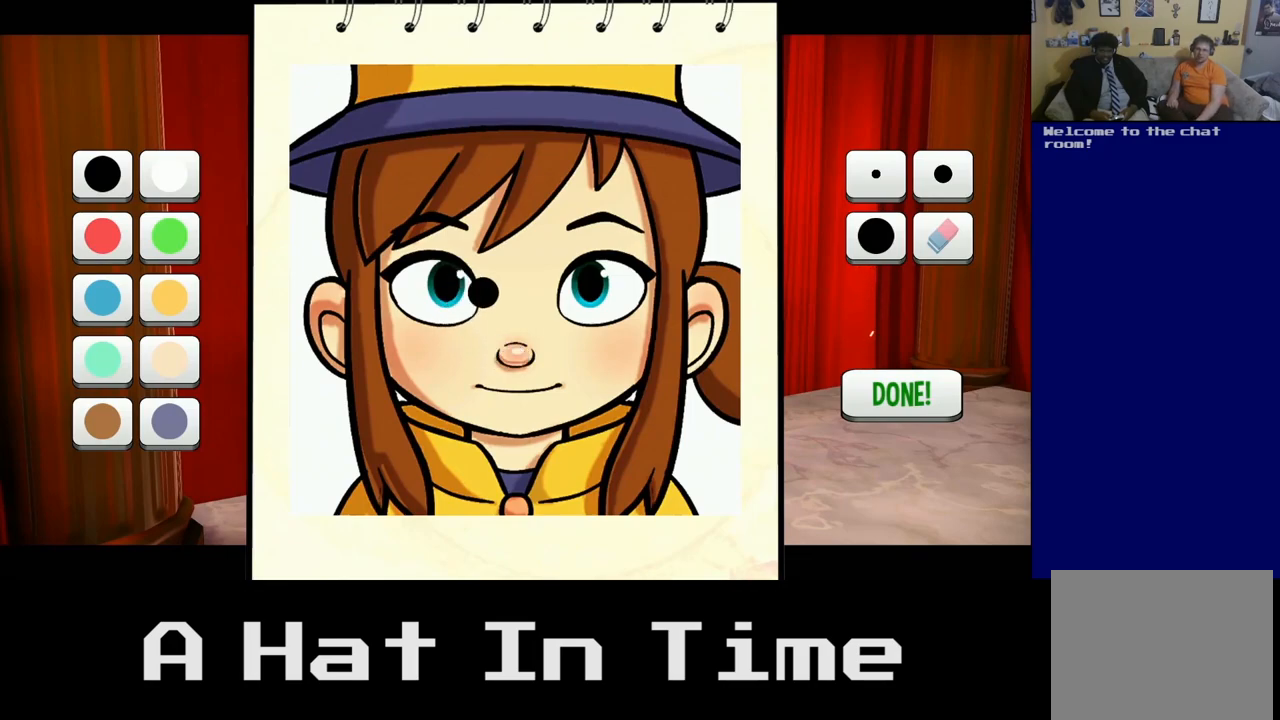
{"buttons": [], "left_stick": "center", "right_stick": "center", "events": [[317, "left_stick", "center"]]}
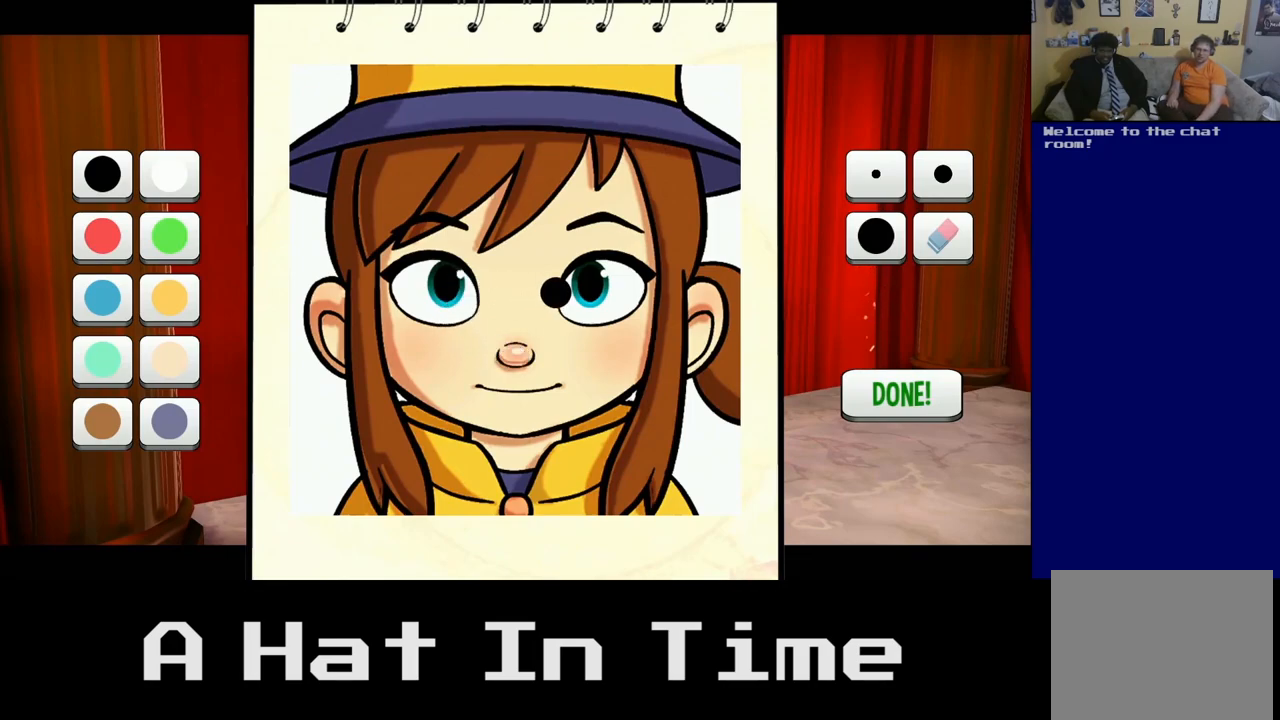
{"buttons": [], "left_stick": "center", "right_stick": "center", "events": [[17, "left_stick", "left"], [350, "left_stick", "center"]]}
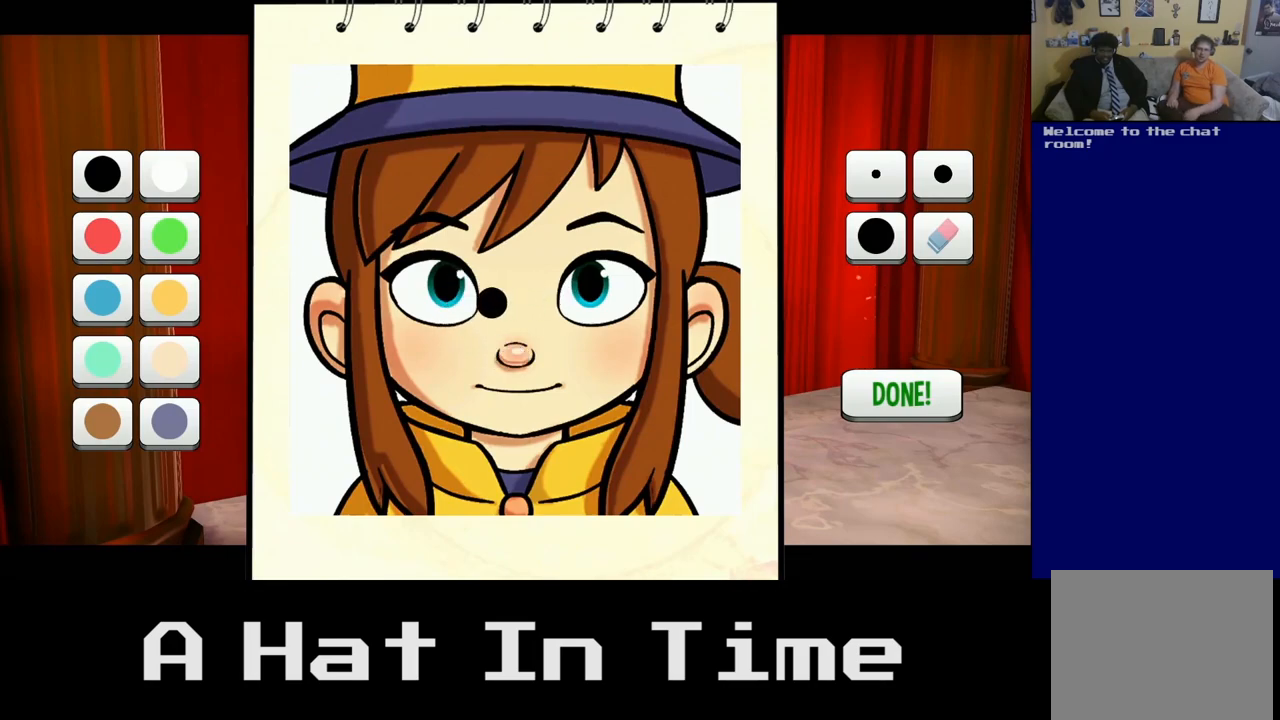
{"buttons": [], "left_stick": "left", "right_stick": "center", "events": [[83, "left_stick", "up-left"], [217, "left_stick", "center"], [400, "left_stick", "left"]]}
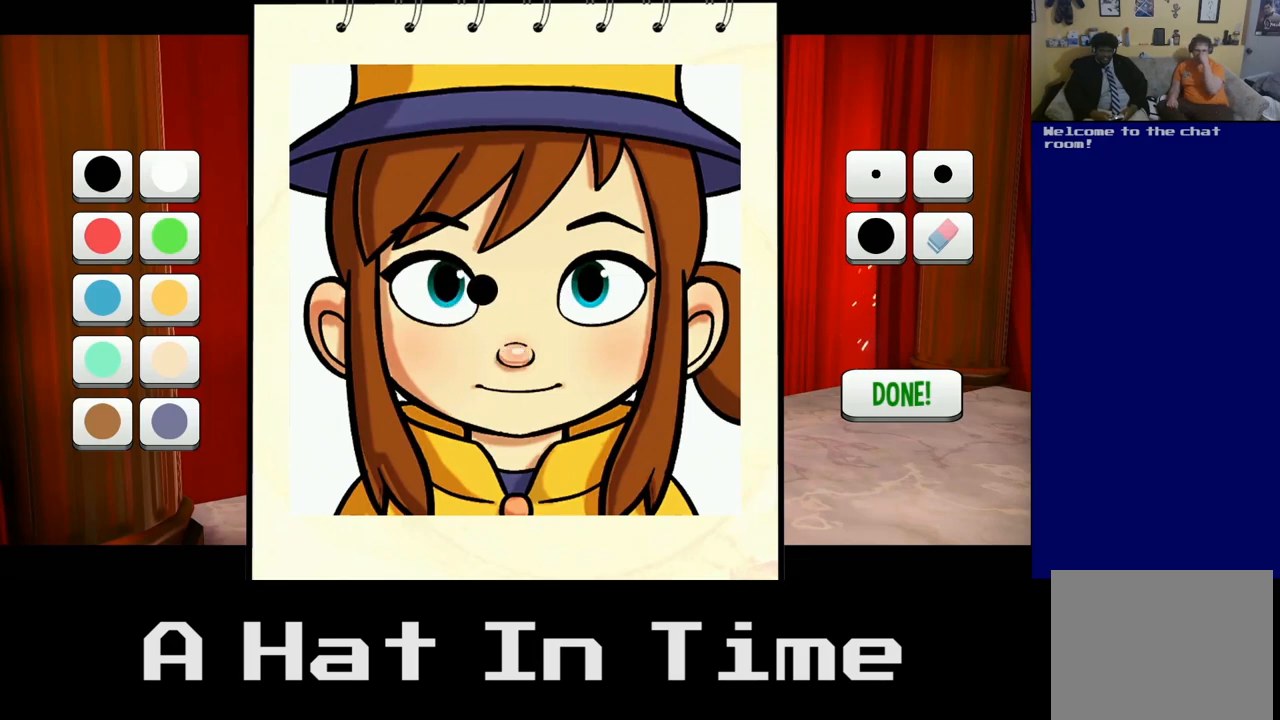
{"buttons": [], "left_stick": "center", "right_stick": "center", "events": [[33, "left_stick", "up-left"], [150, "left_stick", "center"]]}
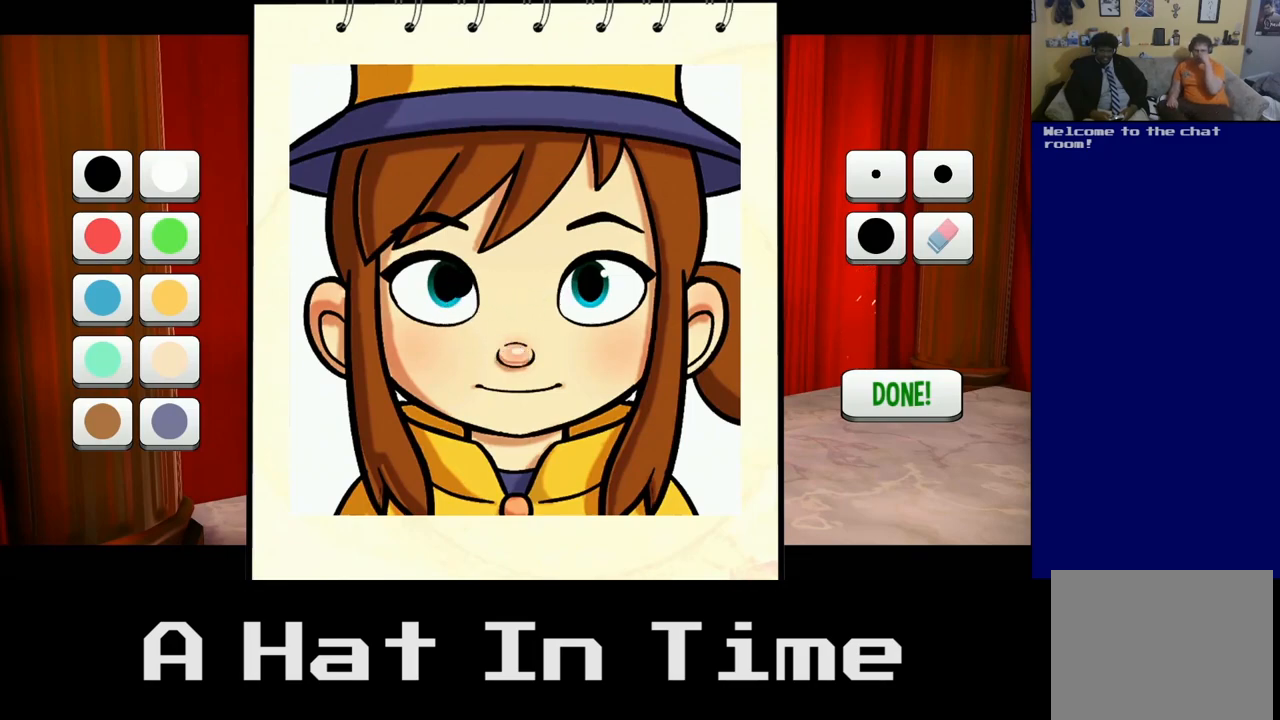
{"buttons": ["A"], "left_stick": "center", "right_stick": "center", "events": [[17, "A", "down"], [233, "left_stick", "right"], [383, "left_stick", "center"]]}
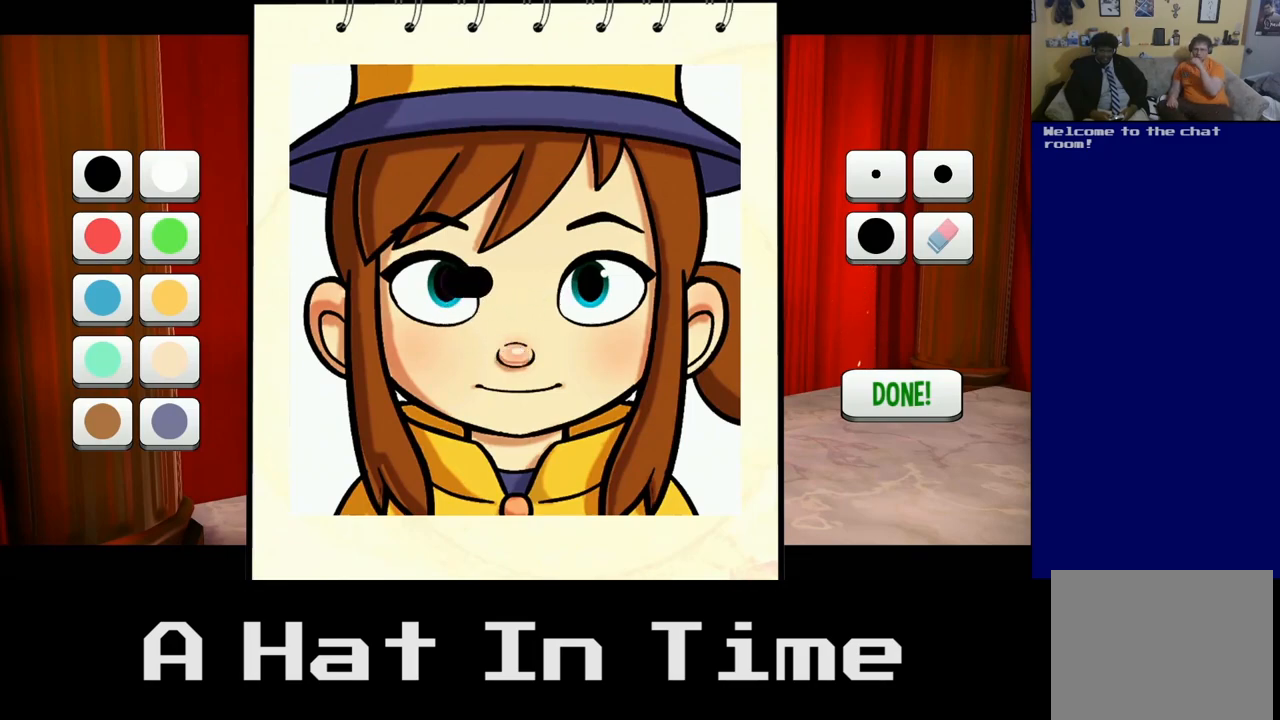
{"buttons": ["A"], "left_stick": "left", "right_stick": "center", "events": [[183, "A", "up"], [333, "A", "down"], [333, "left_stick", "down-left"], [500, "left_stick", "left"]]}